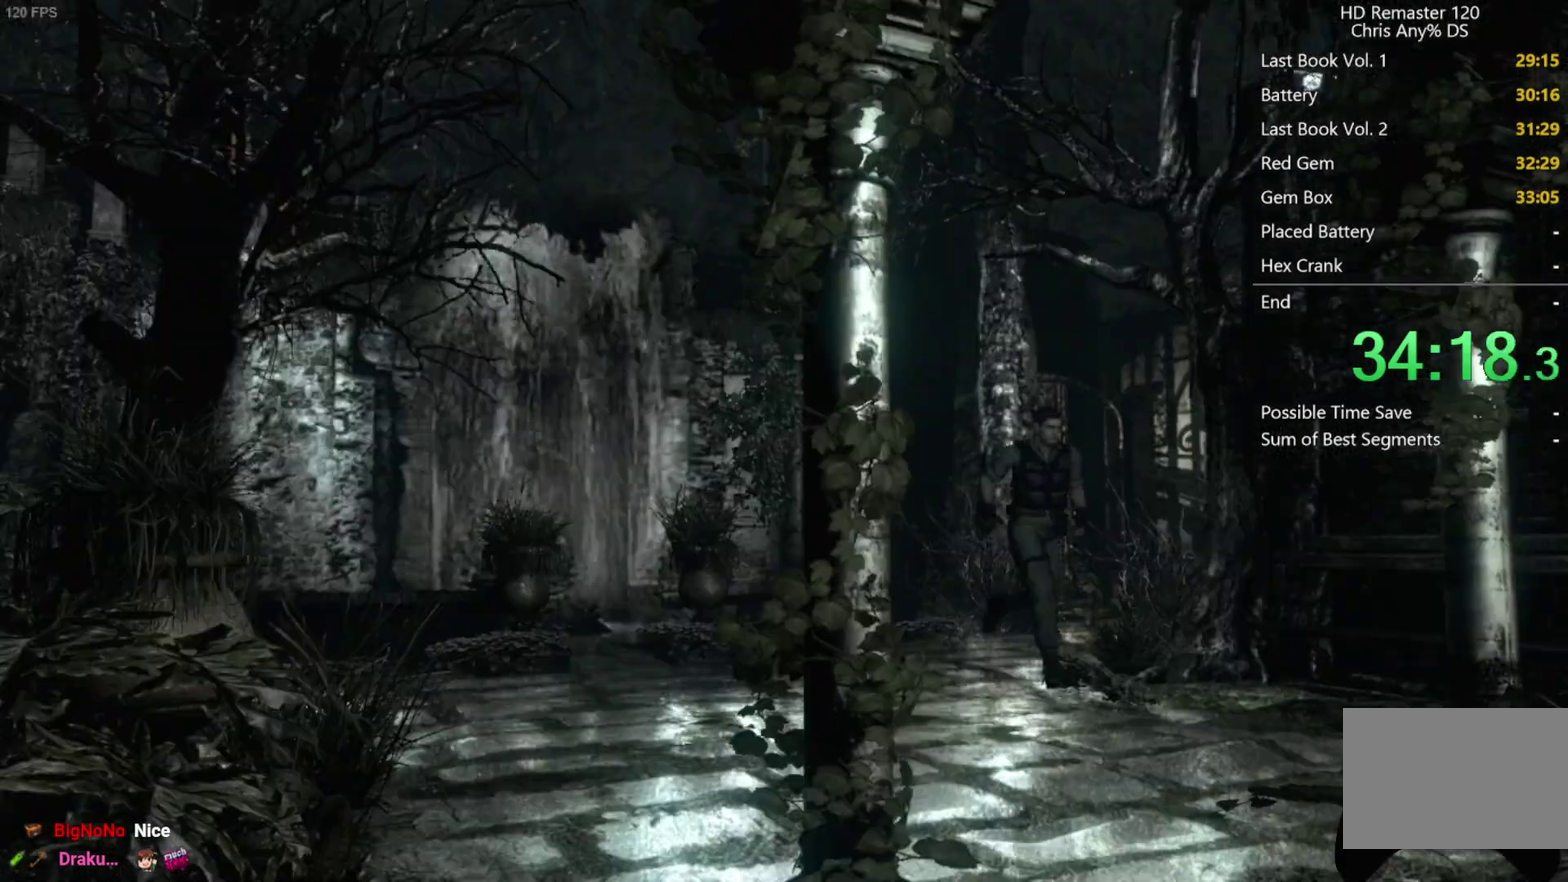
Gameplay with a controller (Xbox layout); each line is a JSON object with the inputs held at the frame after it. "events" lists button and stick changes between this image and that frame as [ms after this image, input, new state], when the widget could be followed in between. Not read: L1 R1 SELECT.
{"buttons": ["DPAD_UP"], "left_stick": "center", "right_stick": "up", "events": [[17, "DPAD_LEFT", "down"], [117, "DPAD_LEFT", "up"]]}
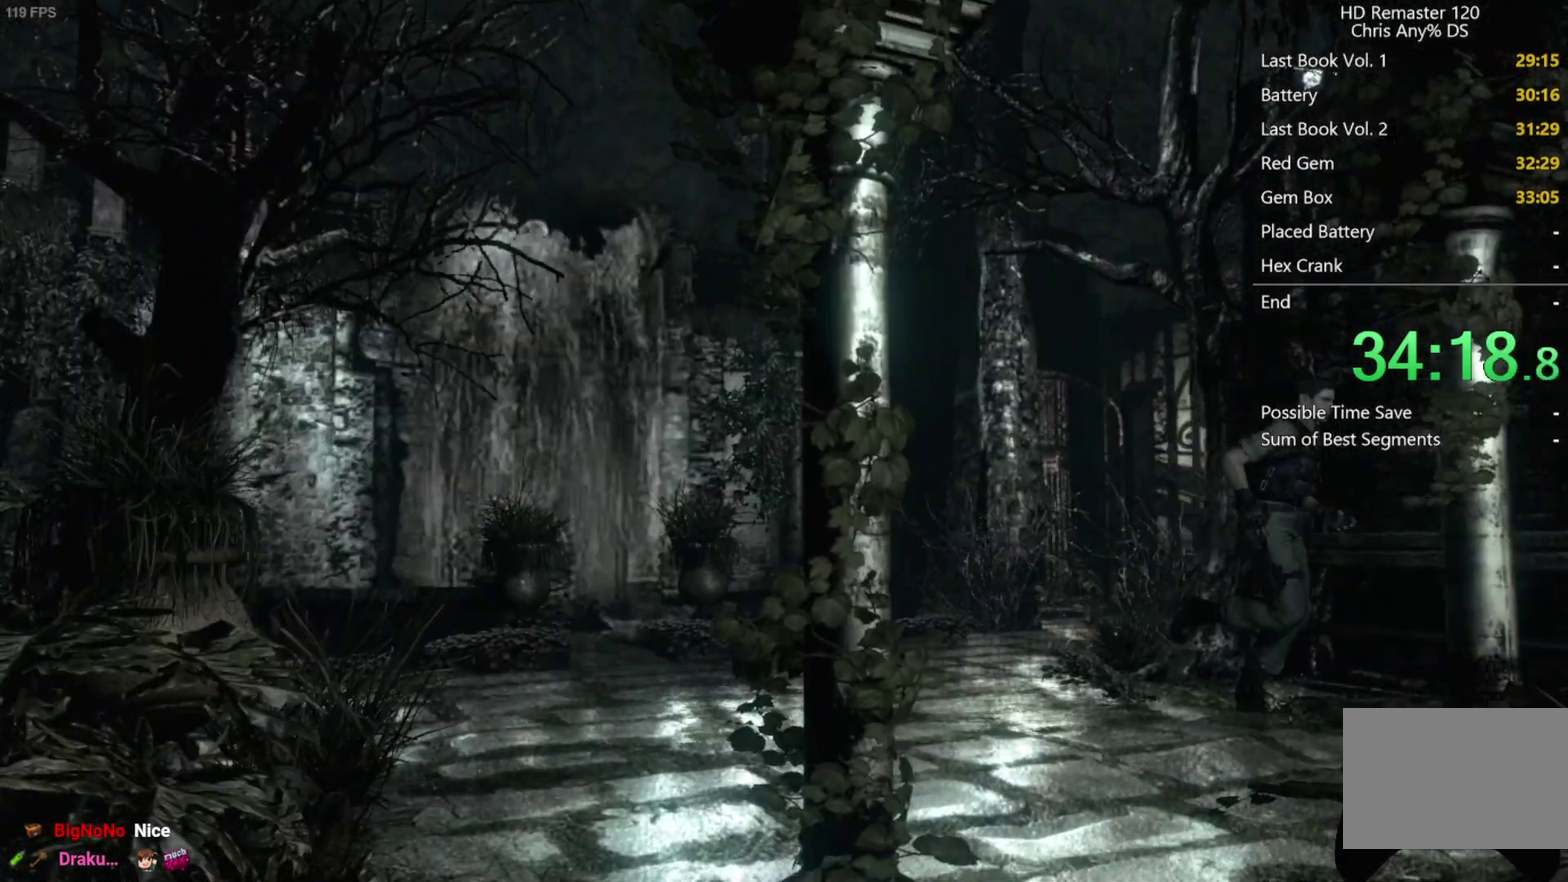
{"buttons": ["DPAD_UP"], "left_stick": "center", "right_stick": "up", "events": [[383, "DPAD_RIGHT", "down"], [467, "DPAD_RIGHT", "up"]]}
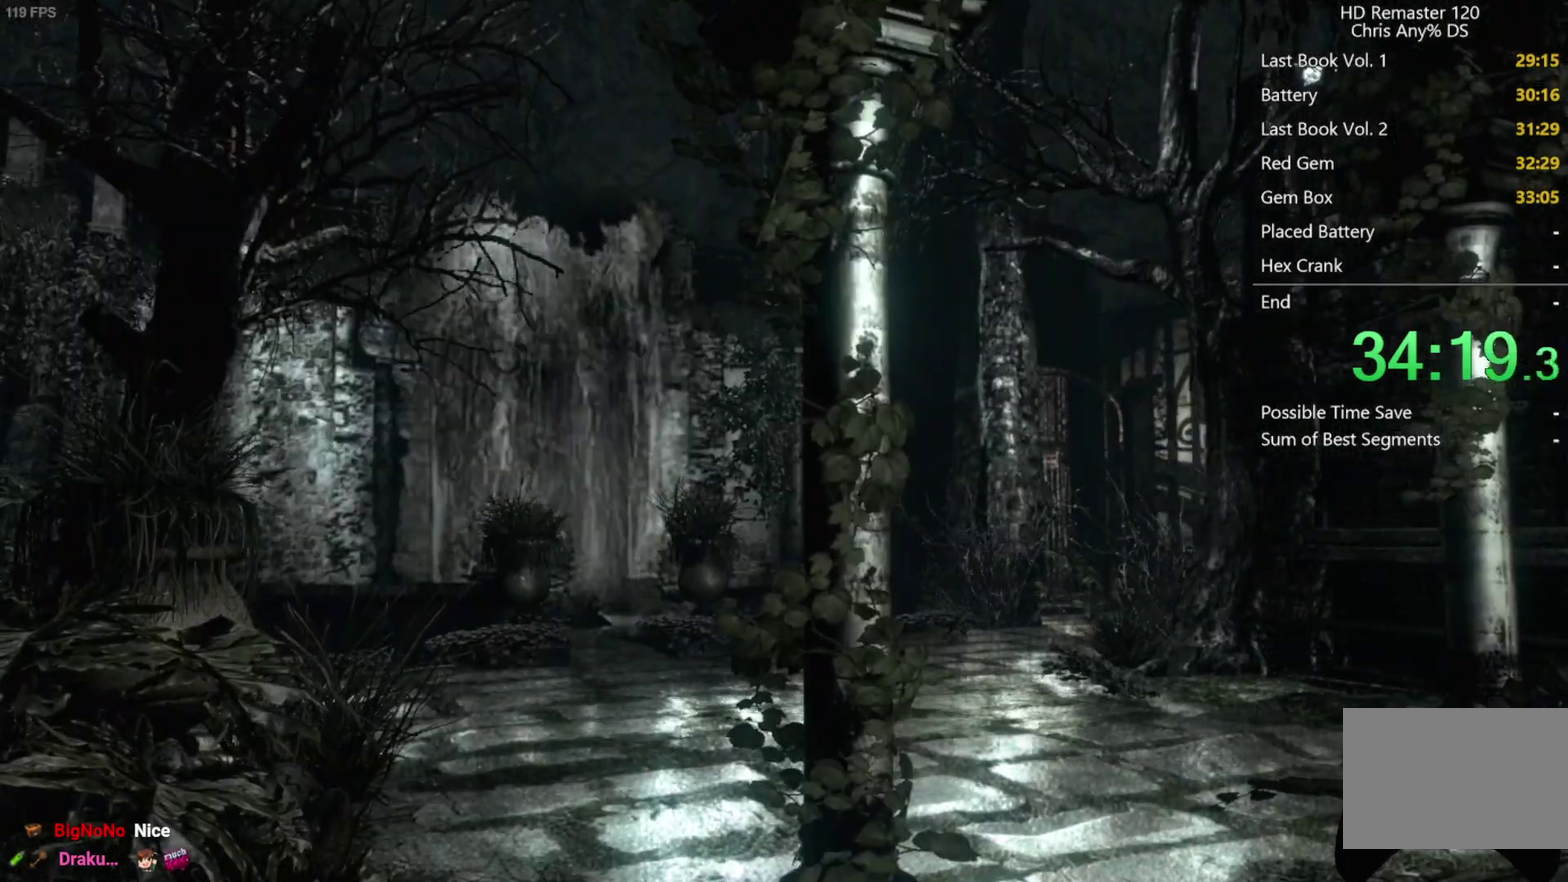
{"buttons": ["DPAD_UP"], "left_stick": "center", "right_stick": "up", "events": []}
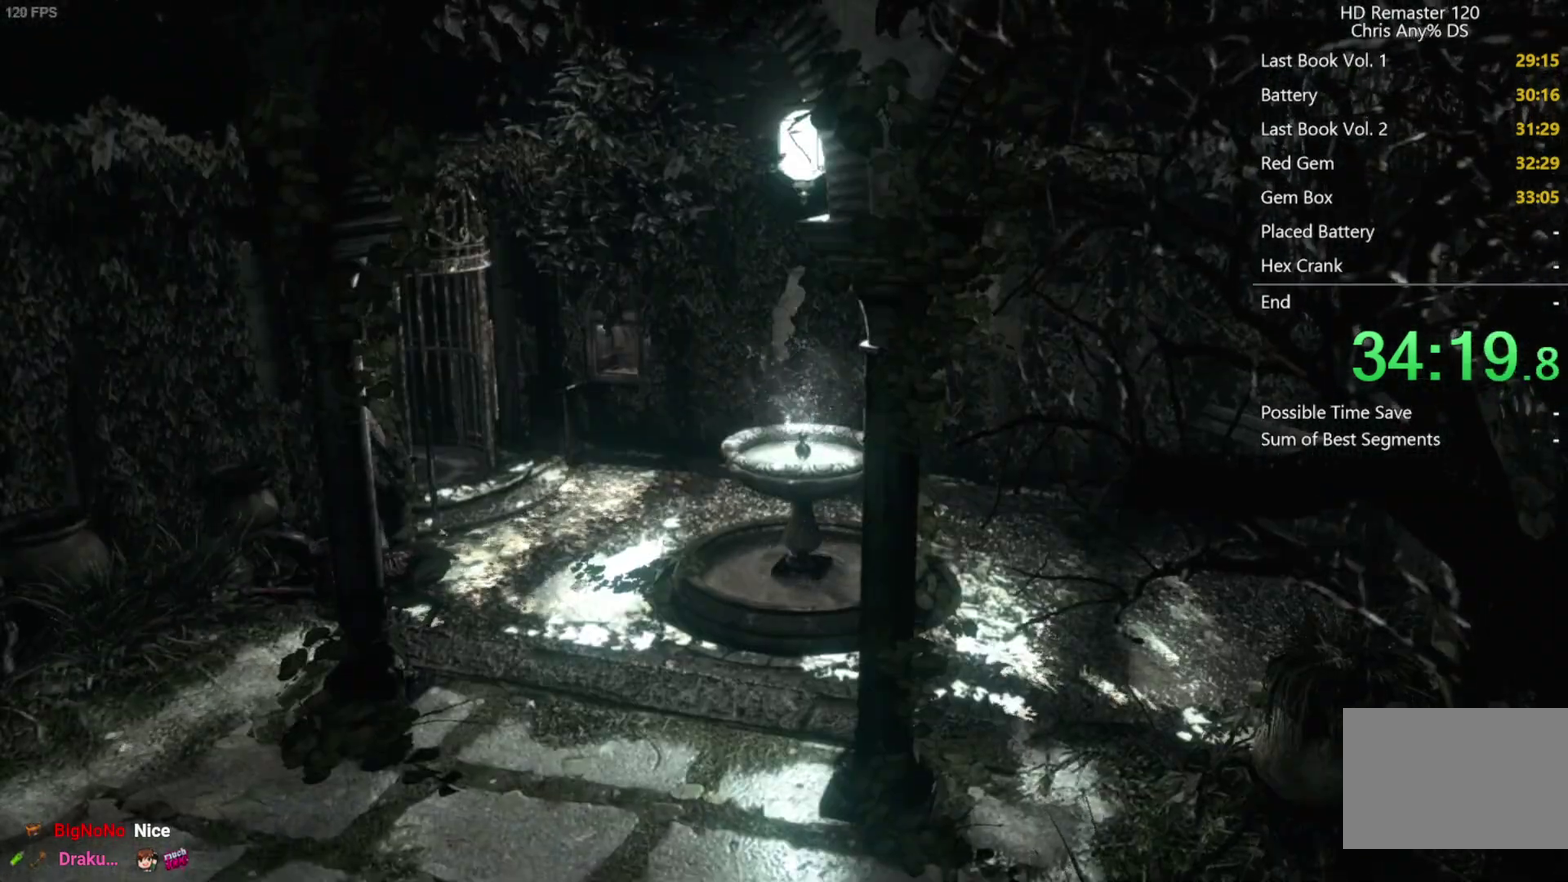
{"buttons": ["DPAD_UP"], "left_stick": "center", "right_stick": "up", "events": []}
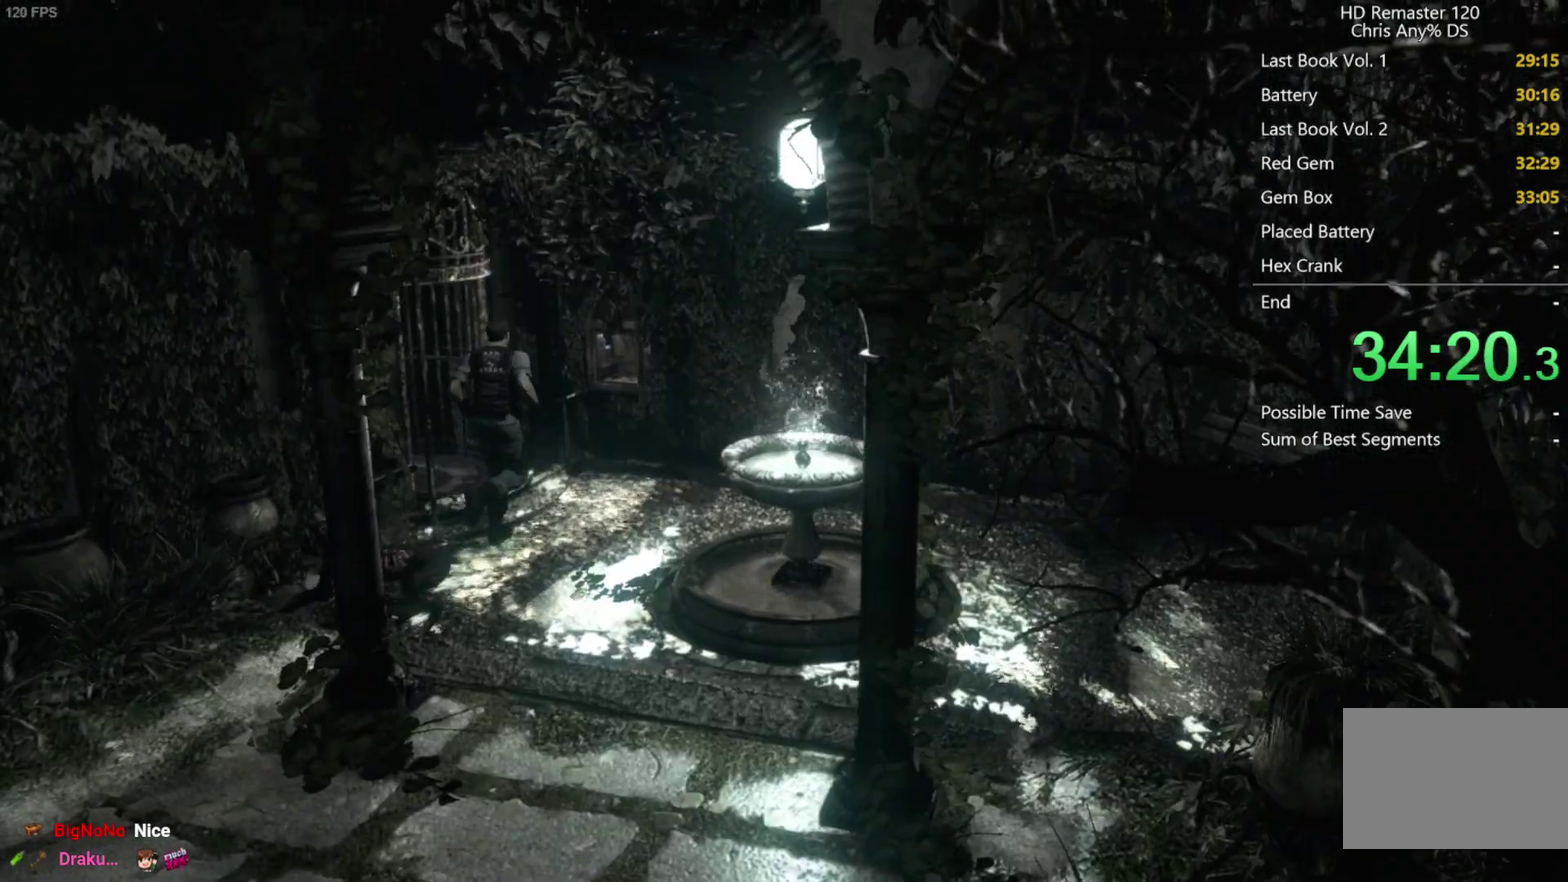
{"buttons": ["B", "DPAD_UP"], "left_stick": "center", "right_stick": "up", "events": [[500, "B", "down"]]}
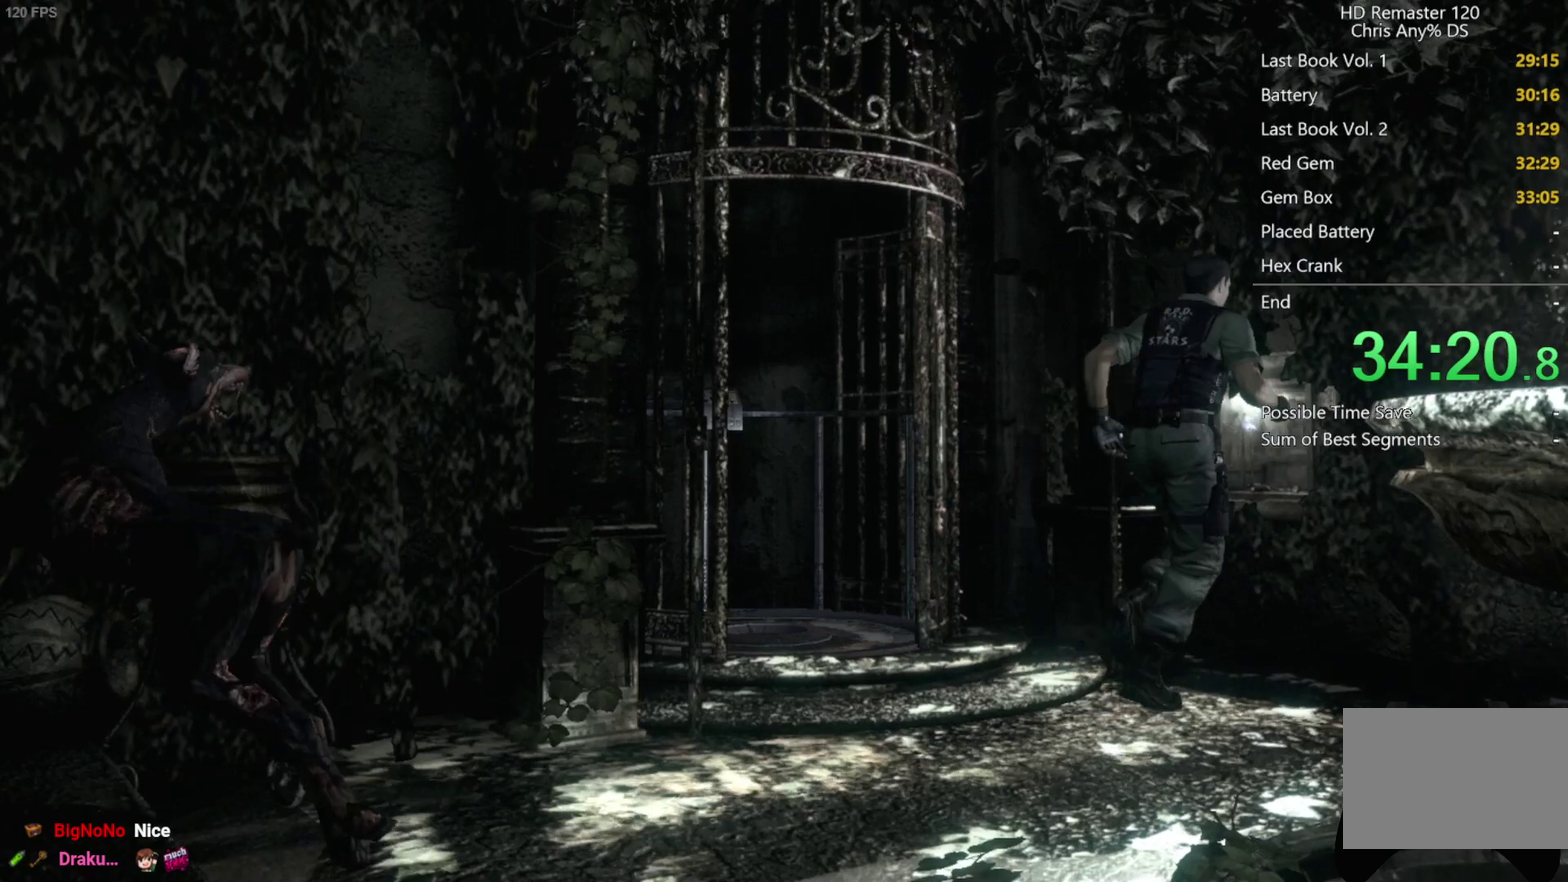
{"buttons": [], "left_stick": "center", "right_stick": "center", "events": [[67, "DPAD_UP", "up"], [117, "B", "up"], [117, "right_stick", "center"], [300, "DPAD_DOWN", "down"], [333, "A", "down"], [383, "DPAD_DOWN", "up"], [417, "A", "up"]]}
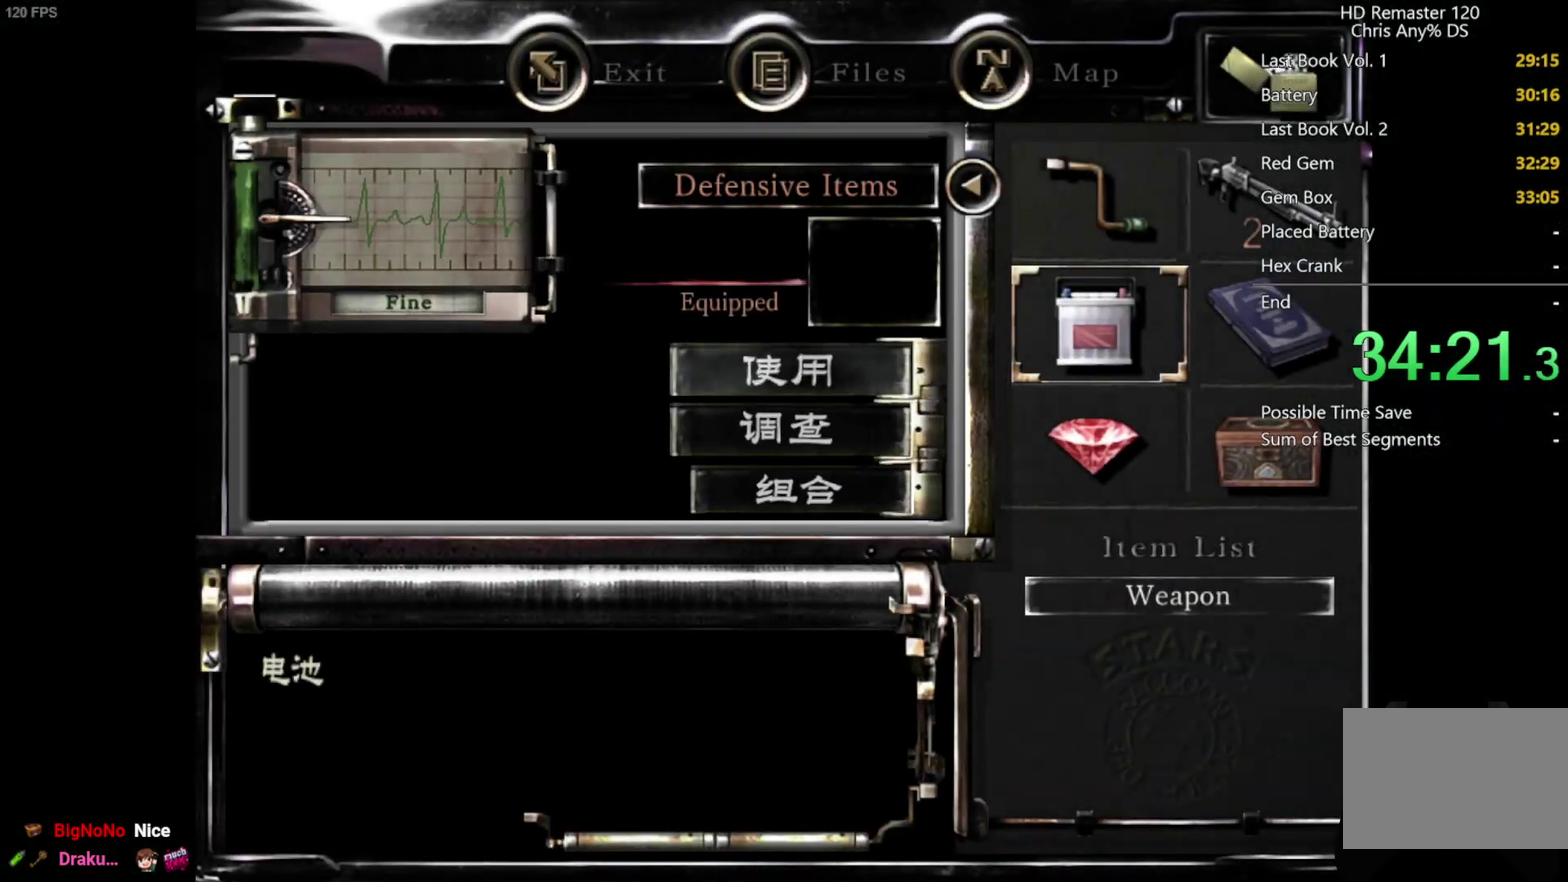
{"buttons": [], "left_stick": "center", "right_stick": "center", "events": [[50, "A", "down"], [150, "A", "up"]]}
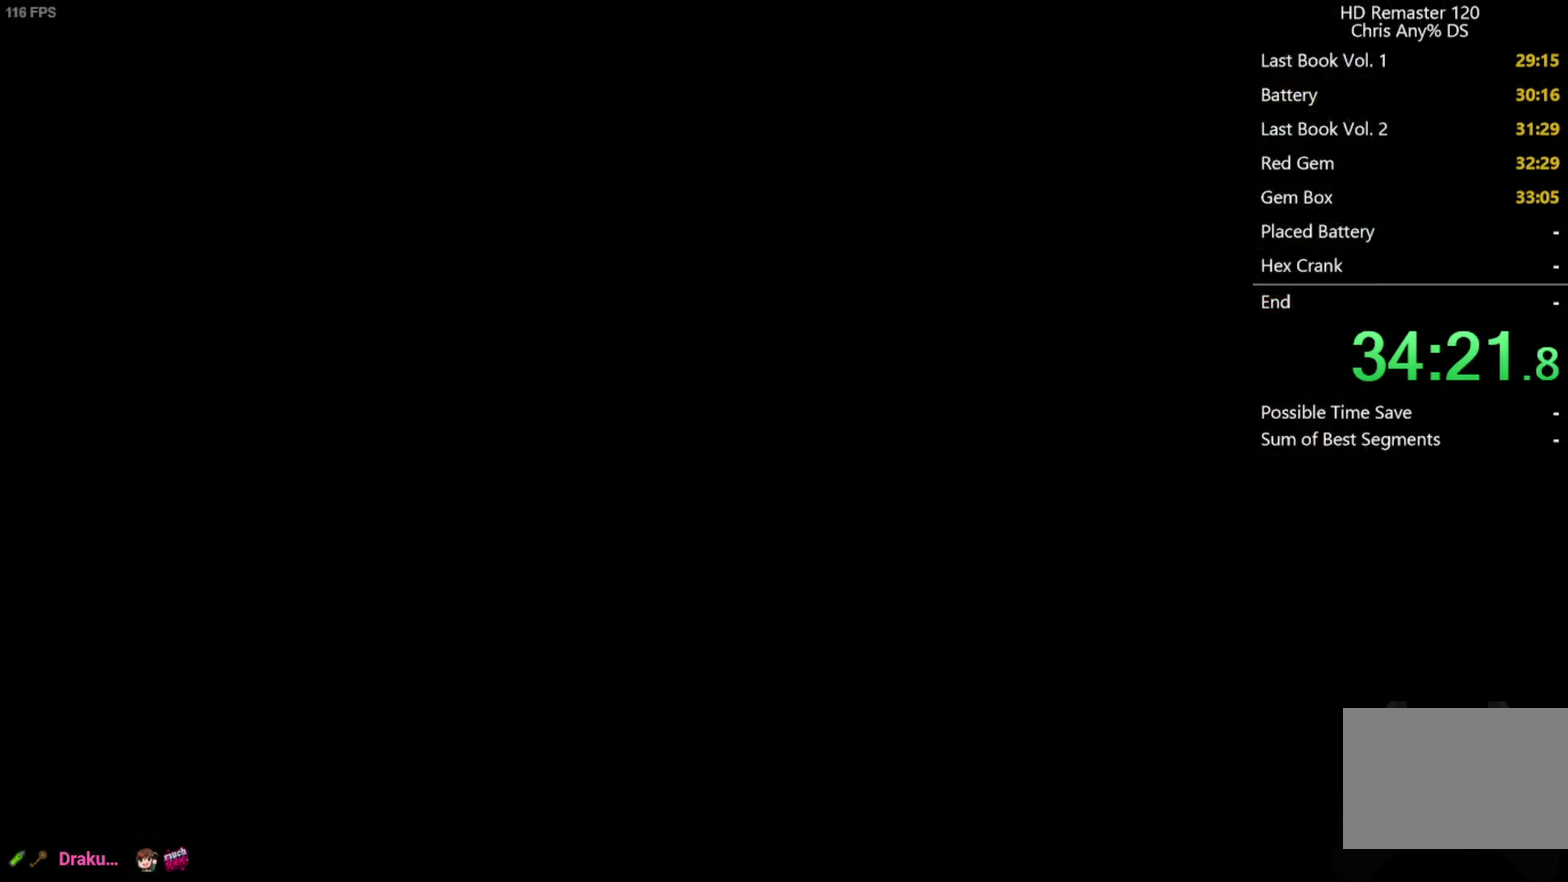
{"buttons": [], "left_stick": "center", "right_stick": "center", "events": []}
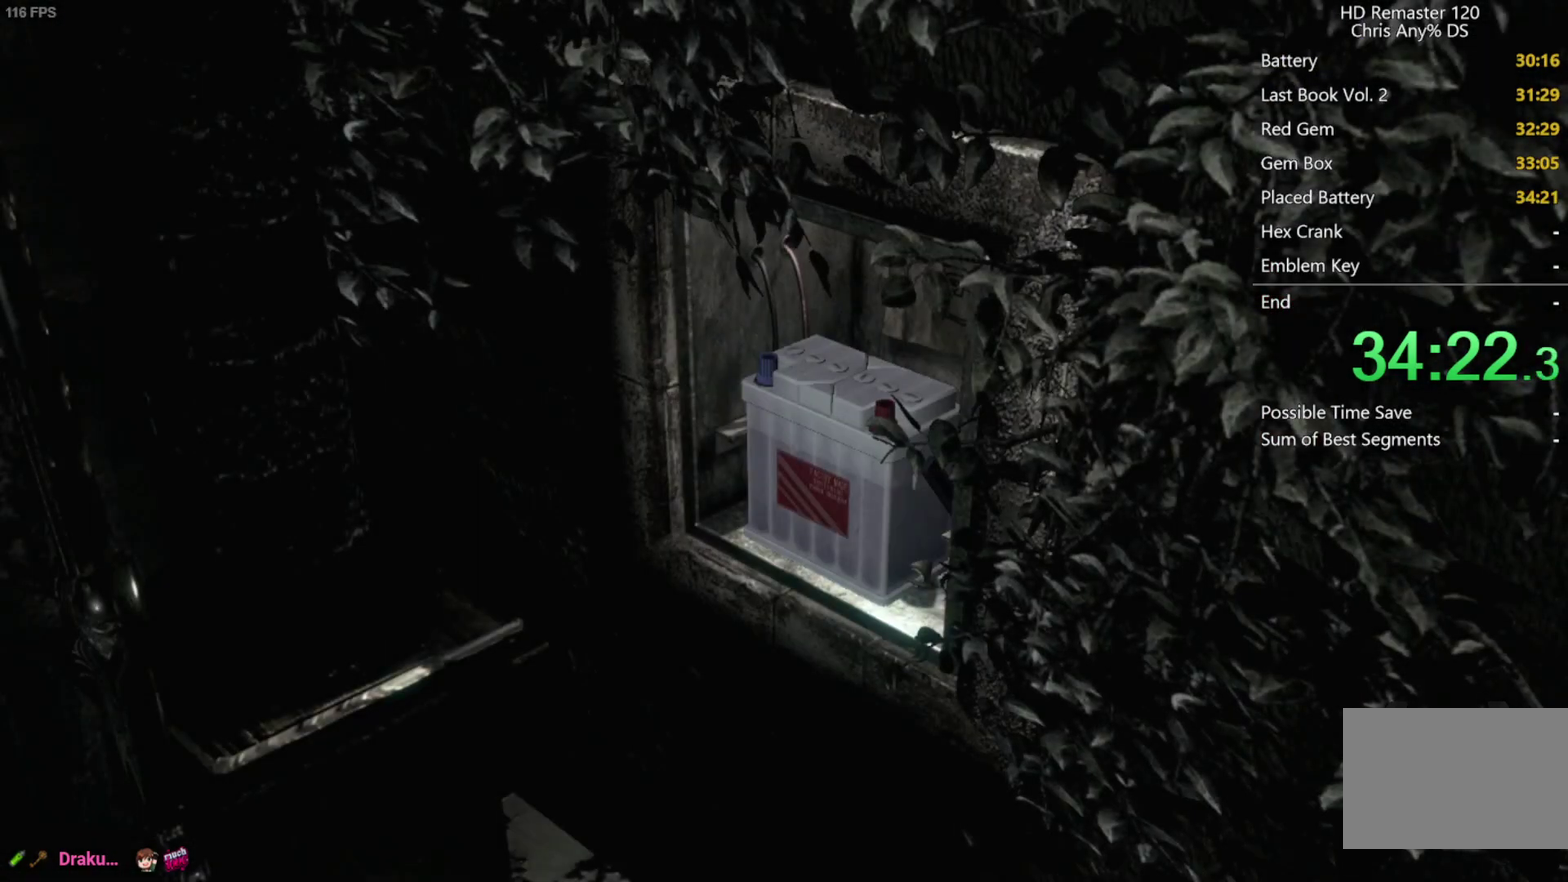
{"buttons": [], "left_stick": "center", "right_stick": "center", "events": []}
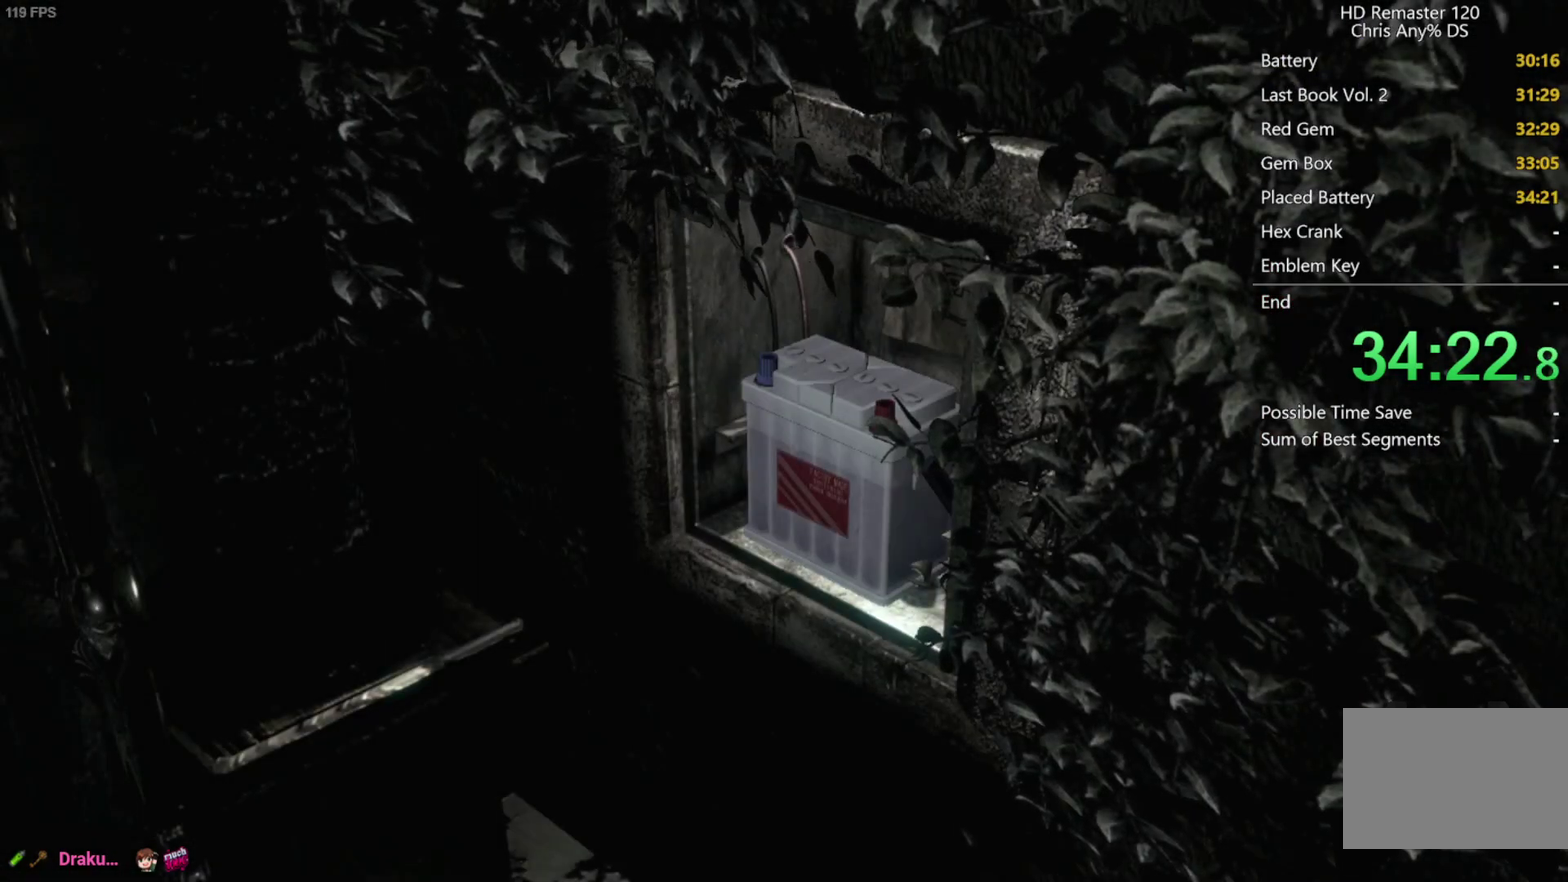
{"buttons": [], "left_stick": "center", "right_stick": "center", "events": []}
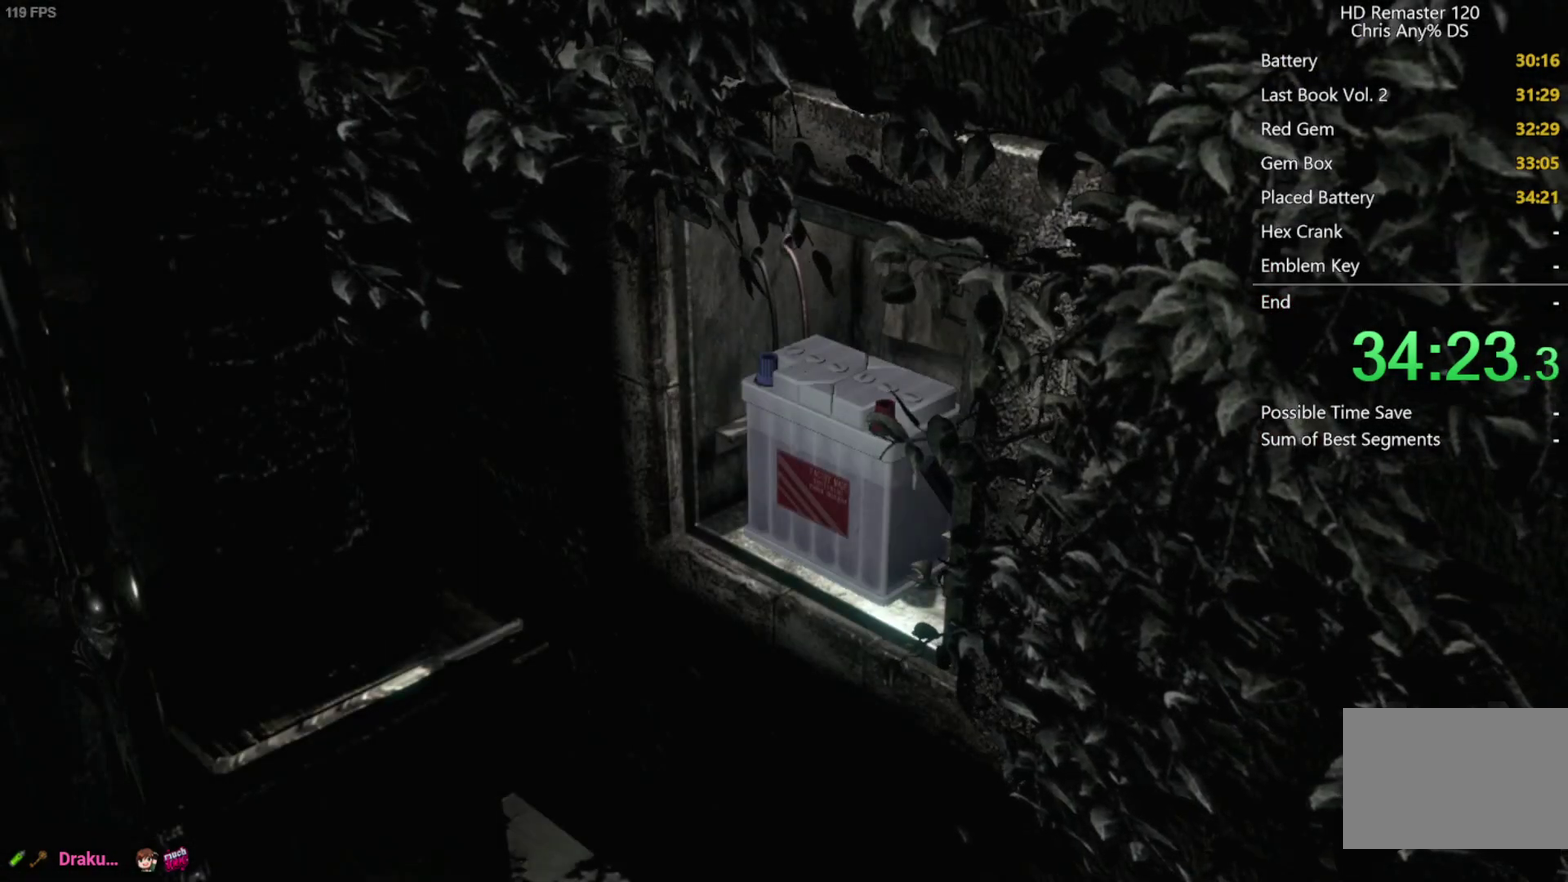
{"buttons": [], "left_stick": "left", "right_stick": "center", "events": [[200, "left_stick", "left"]]}
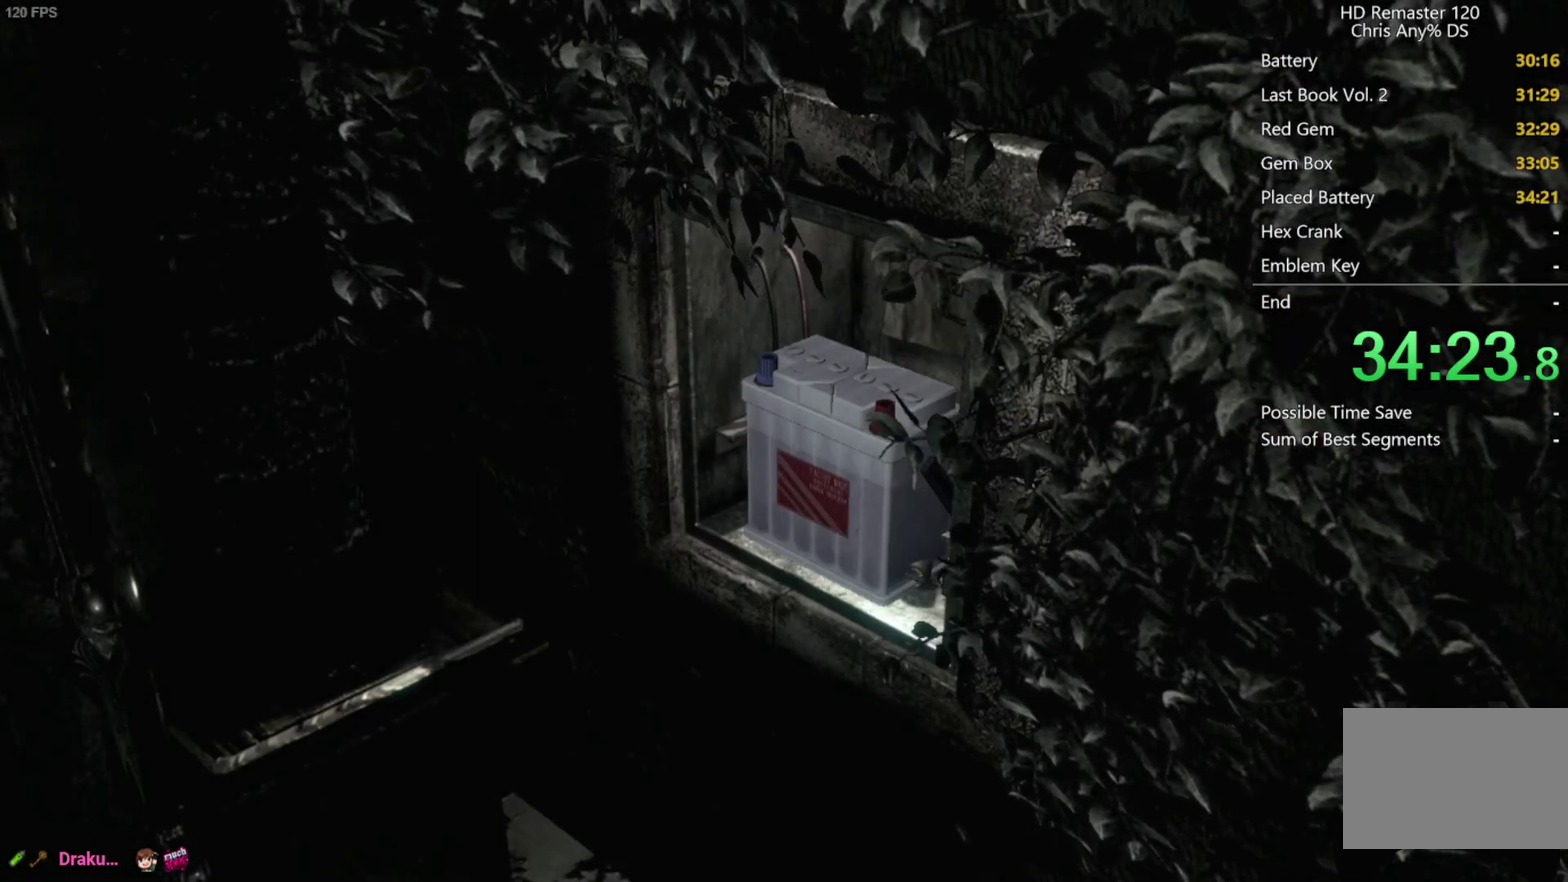
{"buttons": [], "left_stick": "left", "right_stick": "center", "events": []}
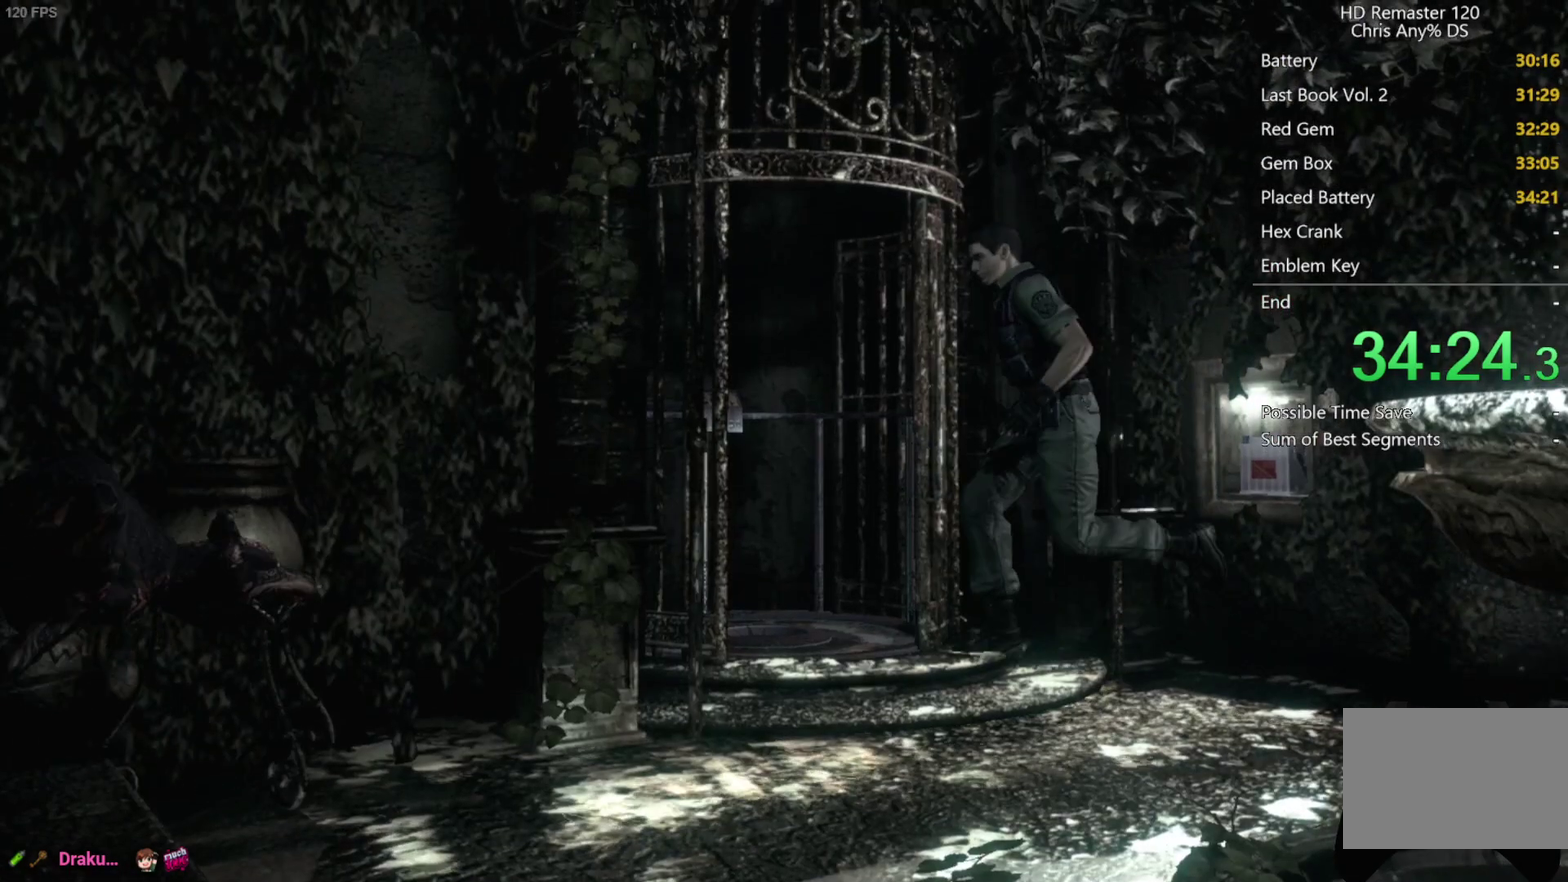
{"buttons": ["A"], "left_stick": "center", "right_stick": "center", "events": [[183, "left_stick", "up-left"], [333, "A", "down"], [333, "left_stick", "up"], [417, "A", "up"], [483, "A", "down"], [483, "left_stick", "center"]]}
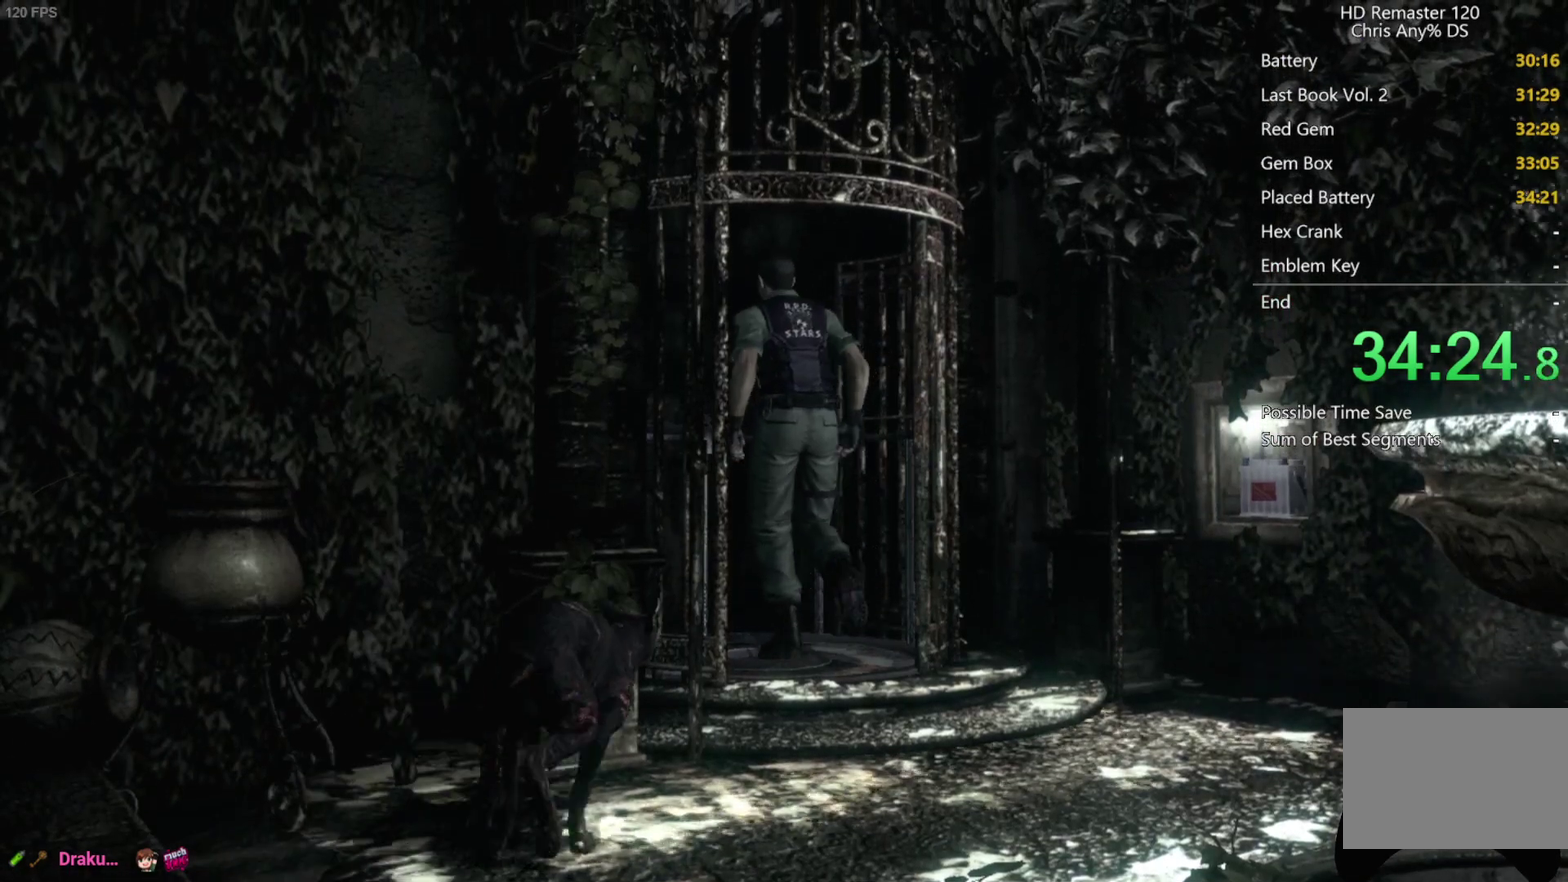
{"buttons": [], "left_stick": "center", "right_stick": "center", "events": [[83, "A", "up"], [133, "A", "down"], [250, "A", "up"], [300, "A", "down"], [417, "A", "up"]]}
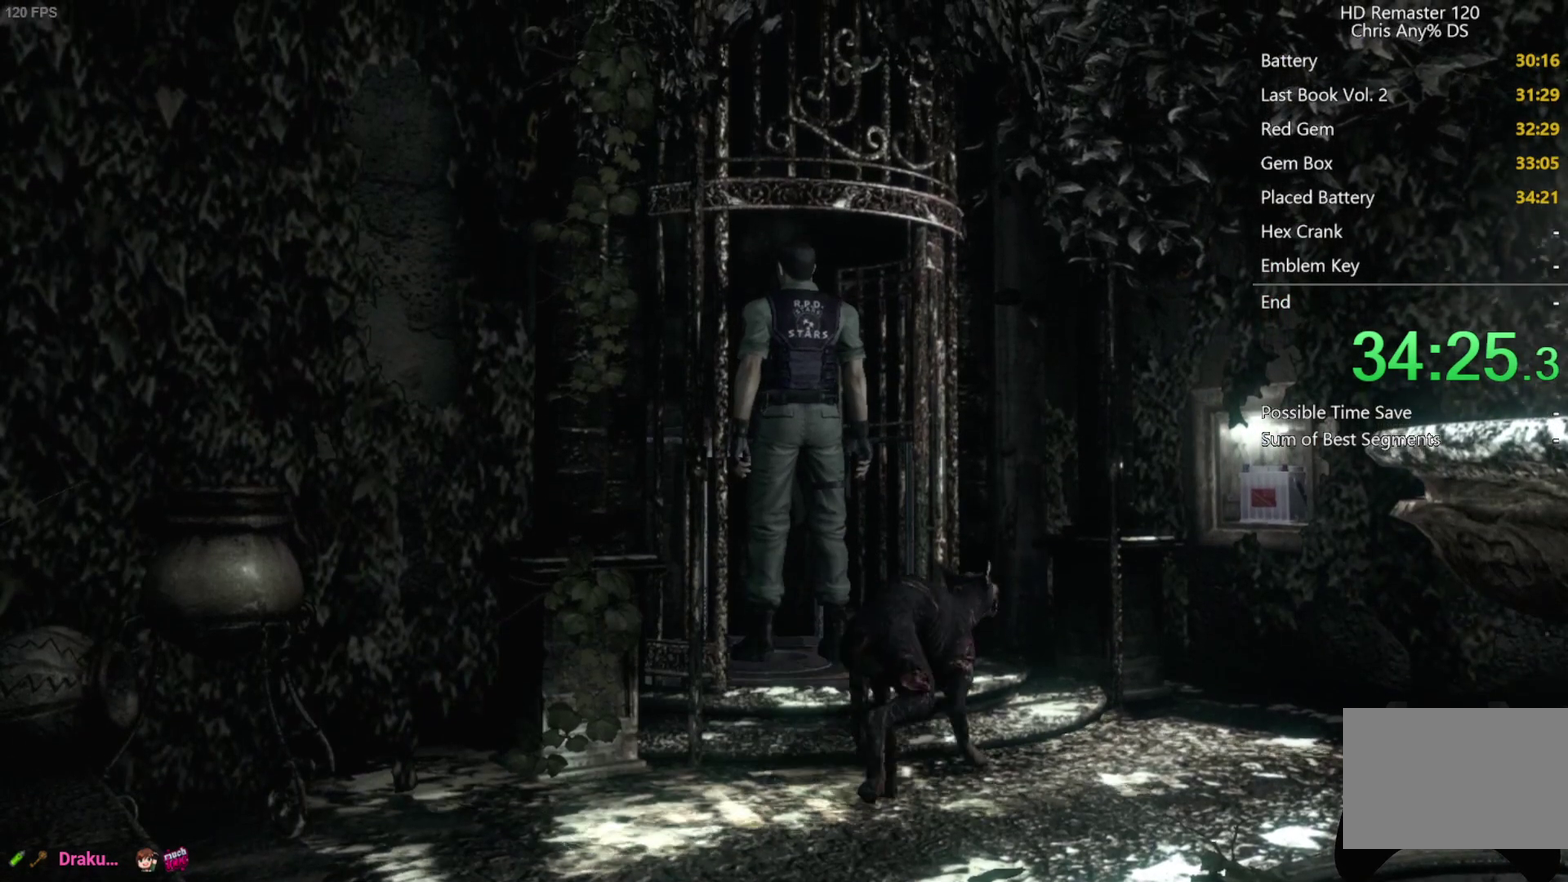
{"buttons": [], "left_stick": "center", "right_stick": "center", "events": []}
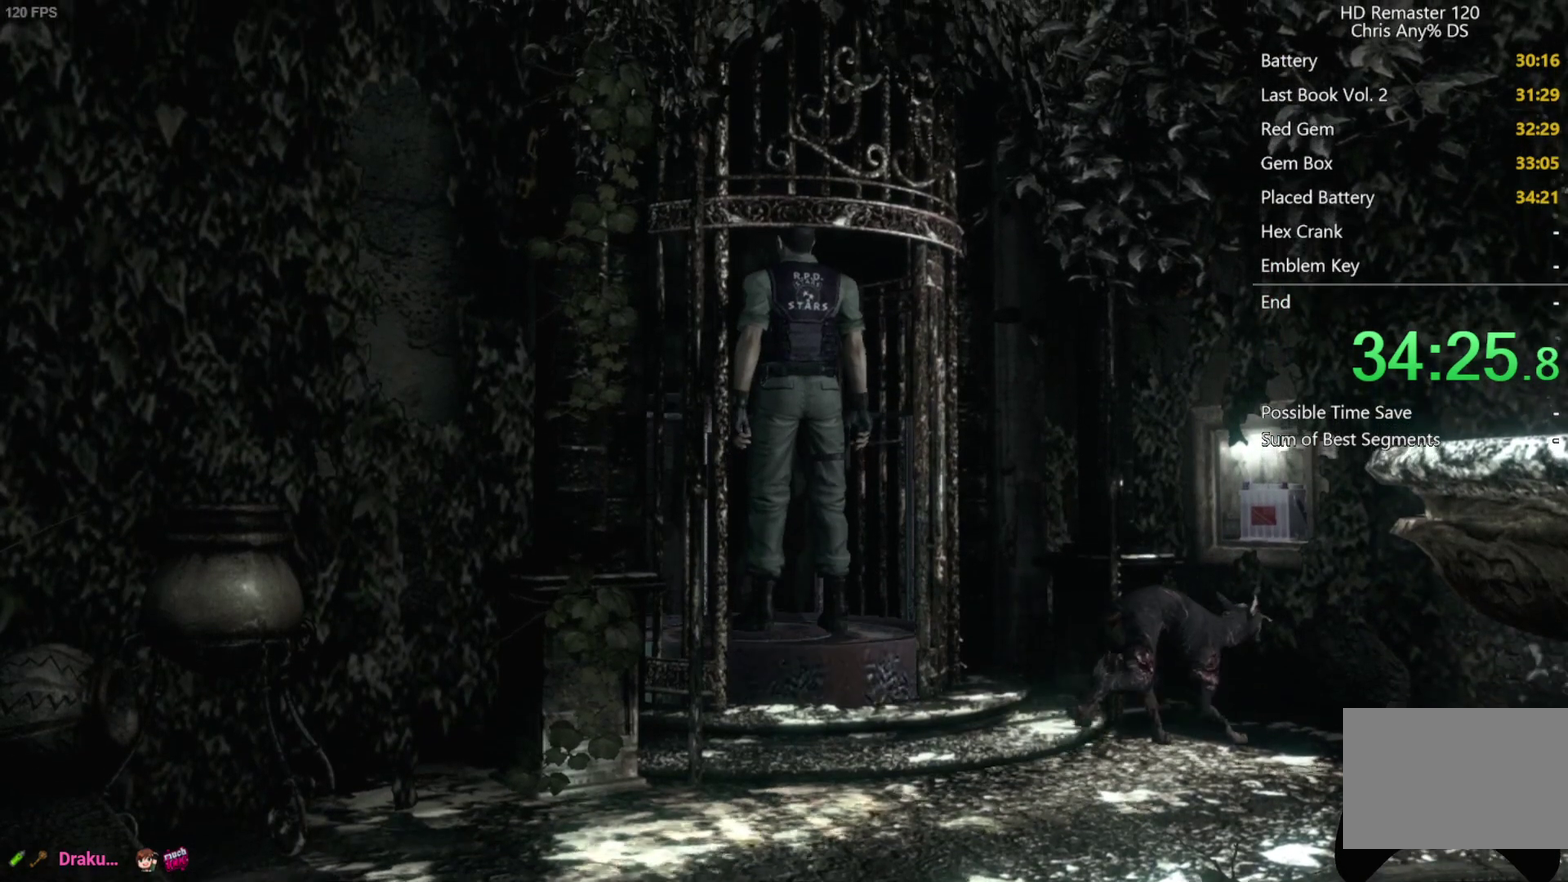
{"buttons": [], "left_stick": "center", "right_stick": "center", "events": []}
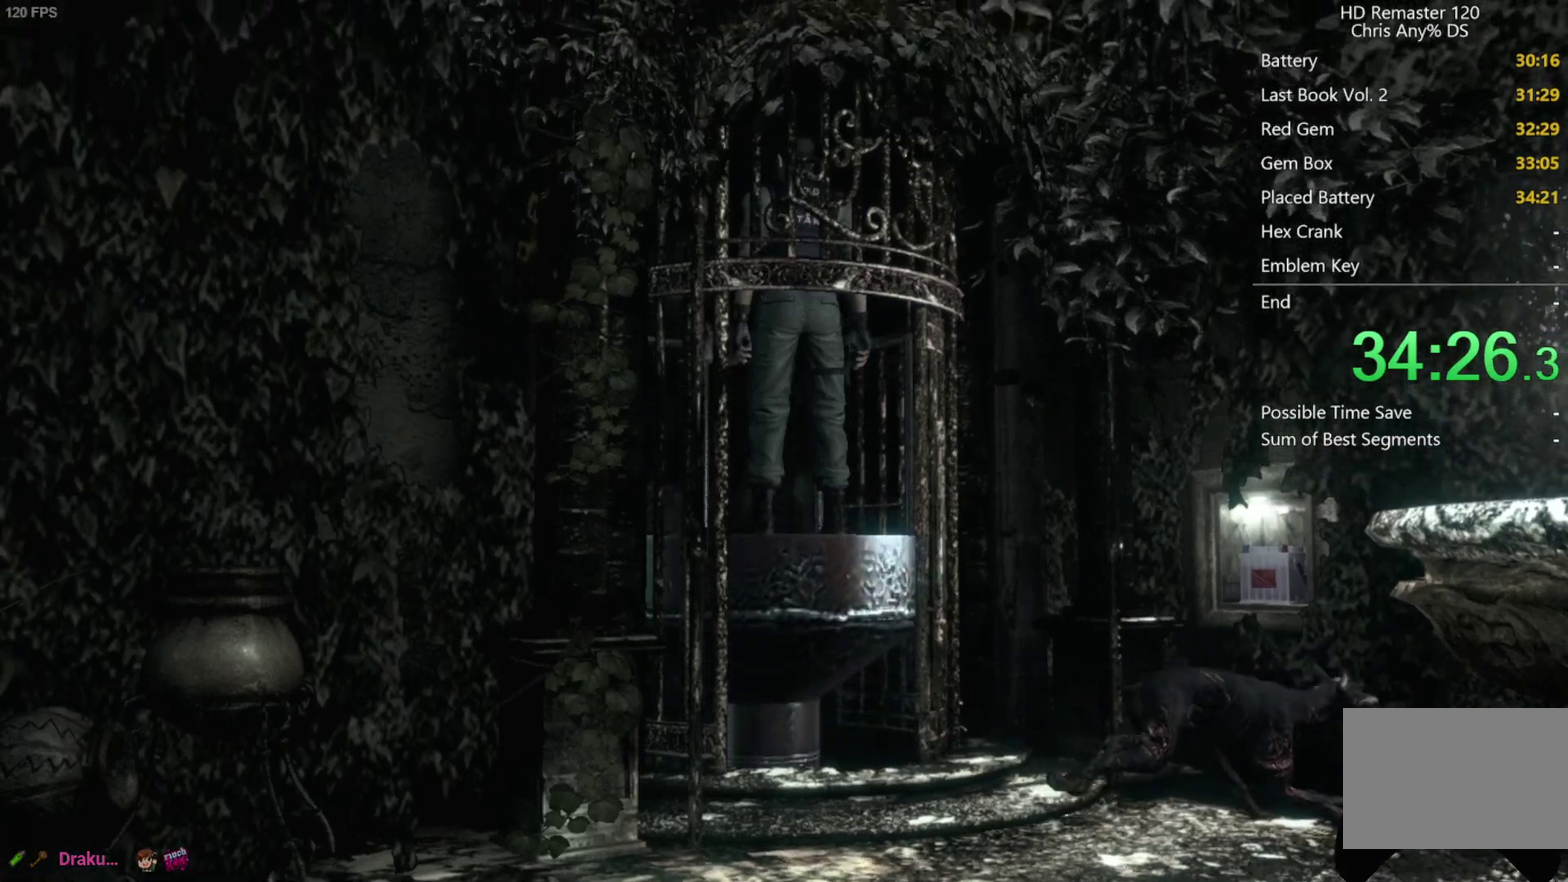
{"buttons": [], "left_stick": "center", "right_stick": "center", "events": []}
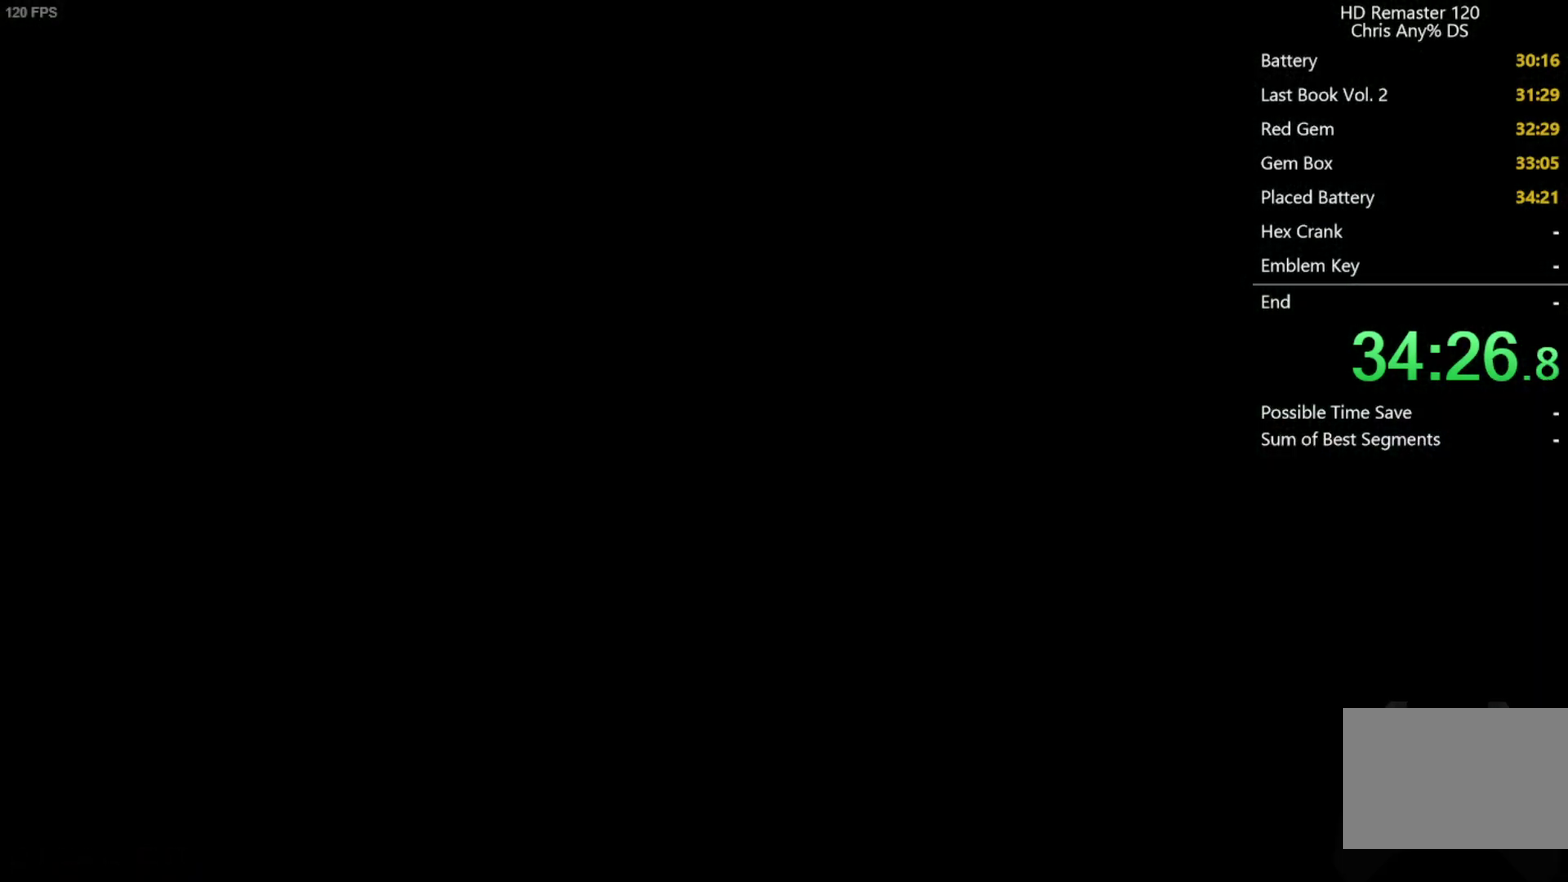
{"buttons": [], "left_stick": "center", "right_stick": "center", "events": []}
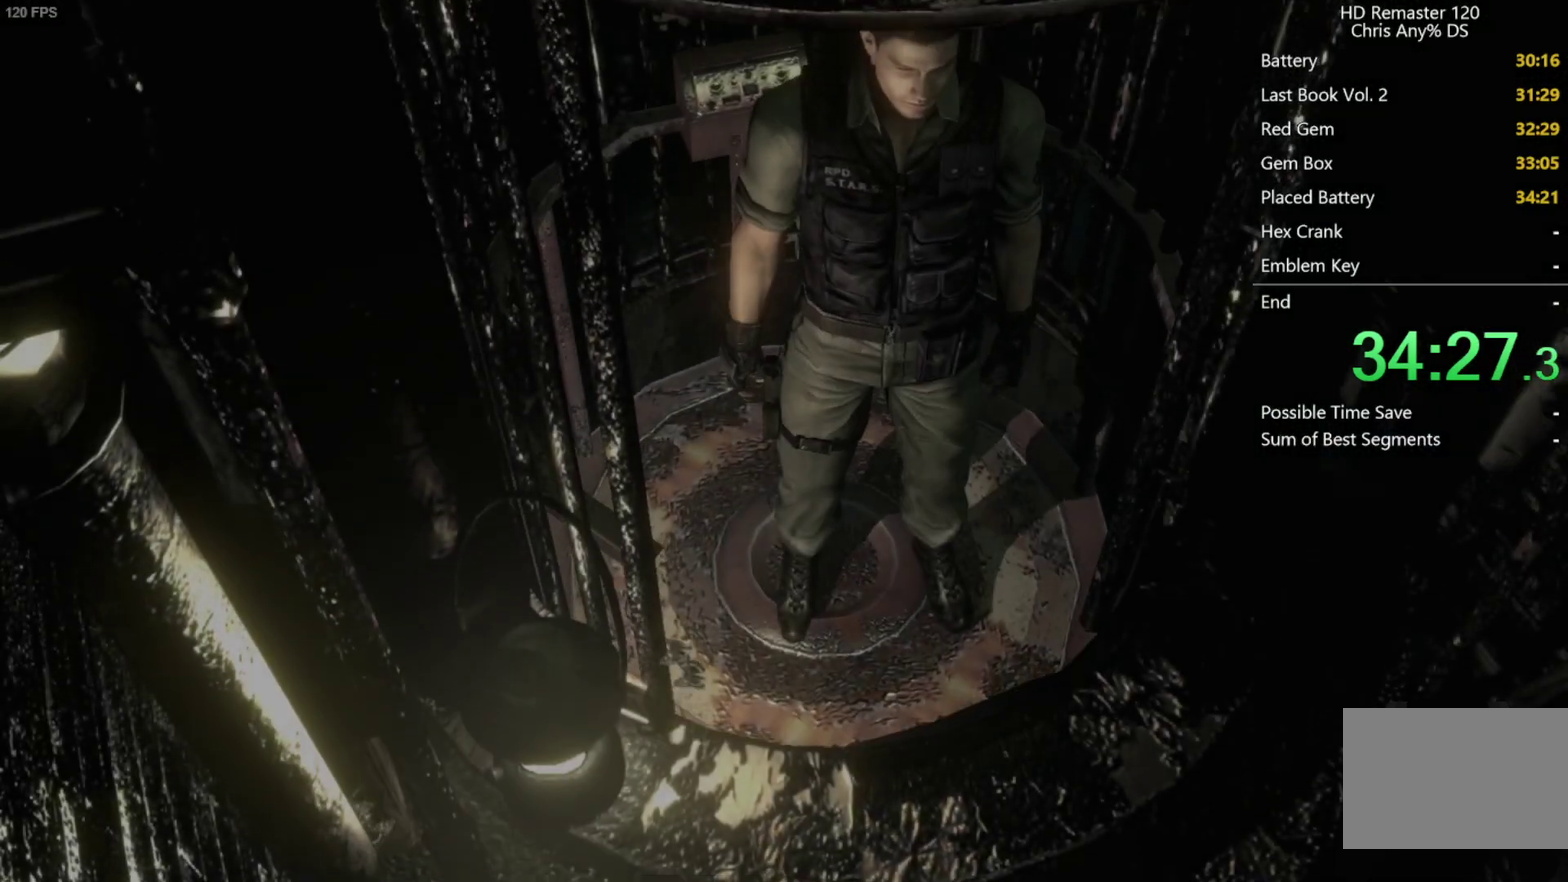
{"buttons": ["X", "DPAD_UP"], "left_stick": "center", "right_stick": "center", "events": [[133, "DPAD_UP", "down"], [200, "X", "down"]]}
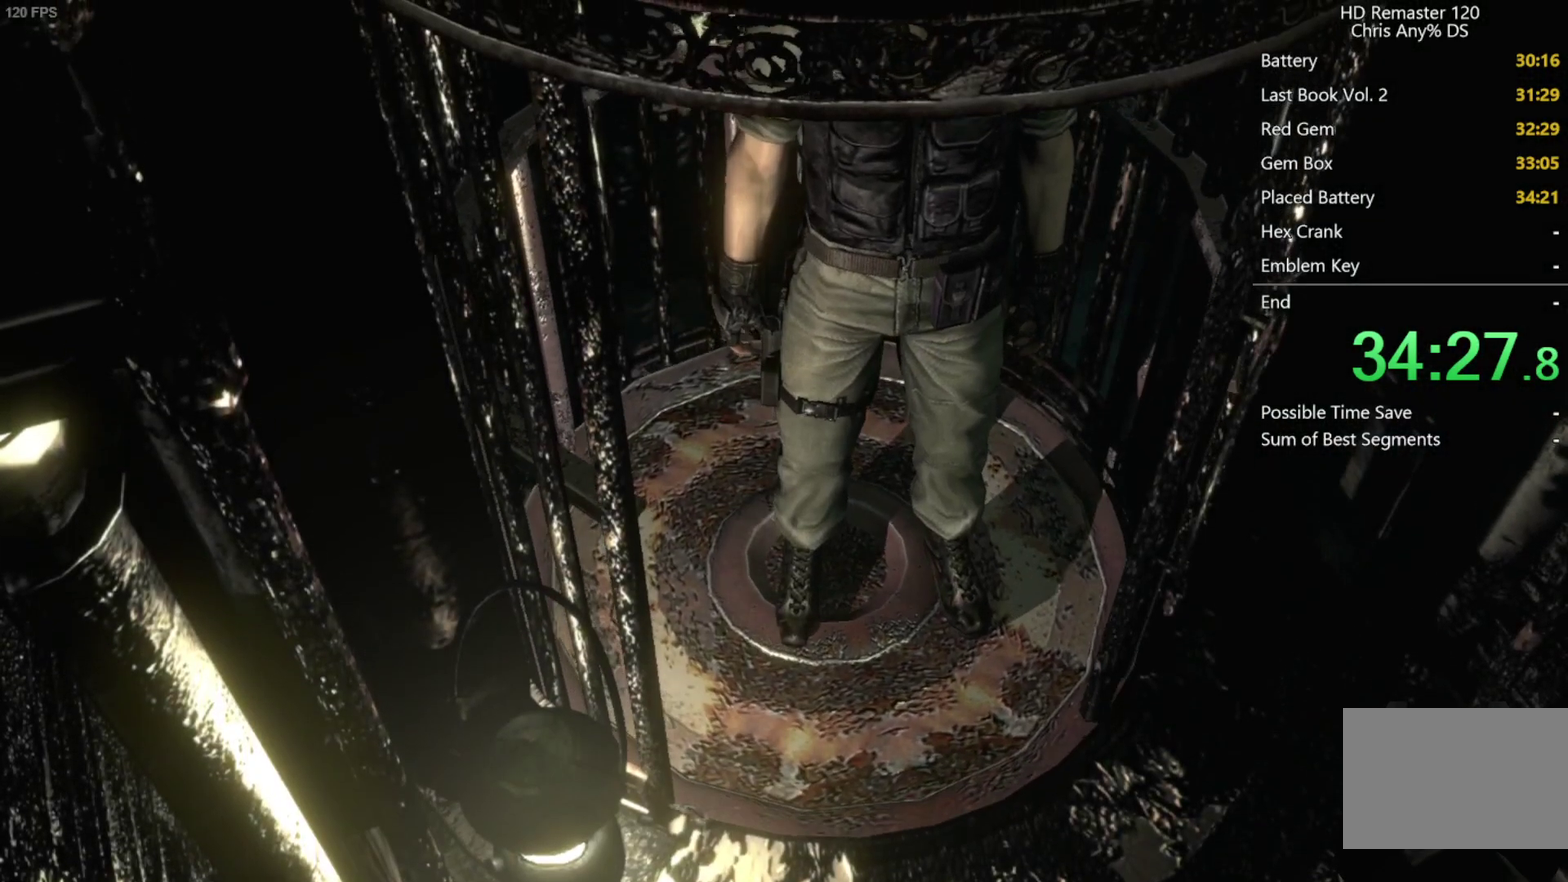
{"buttons": ["X", "DPAD_UP"], "left_stick": "center", "right_stick": "center", "events": []}
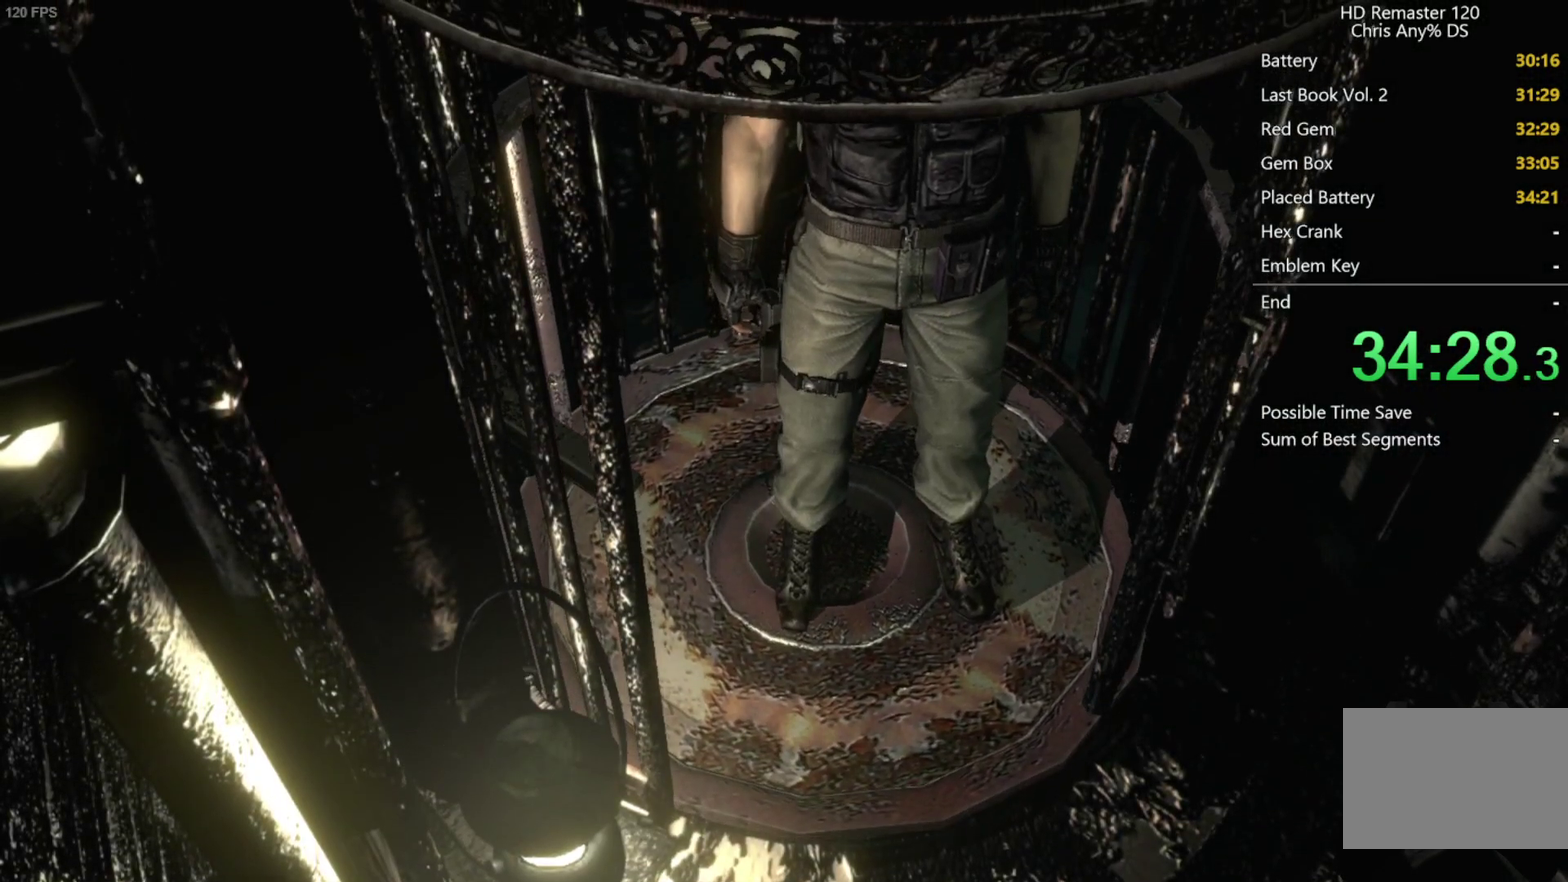
{"buttons": ["X", "DPAD_UP"], "left_stick": "center", "right_stick": "center", "events": []}
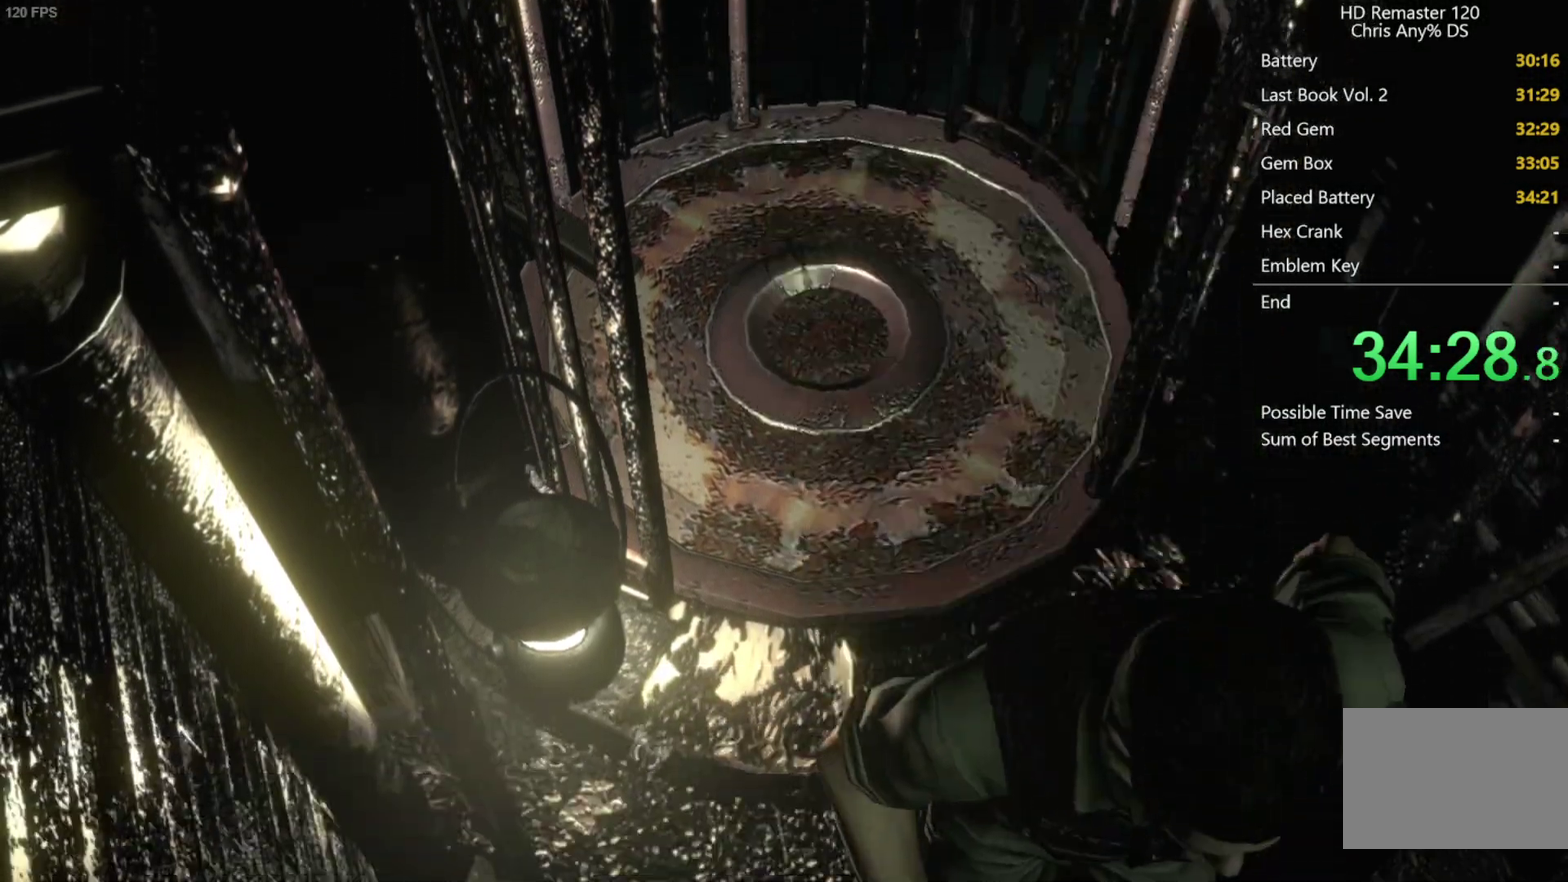
{"buttons": ["X", "DPAD_UP"], "left_stick": "center", "right_stick": "center", "events": [[33, "DPAD_LEFT", "down"], [150, "DPAD_LEFT", "up"]]}
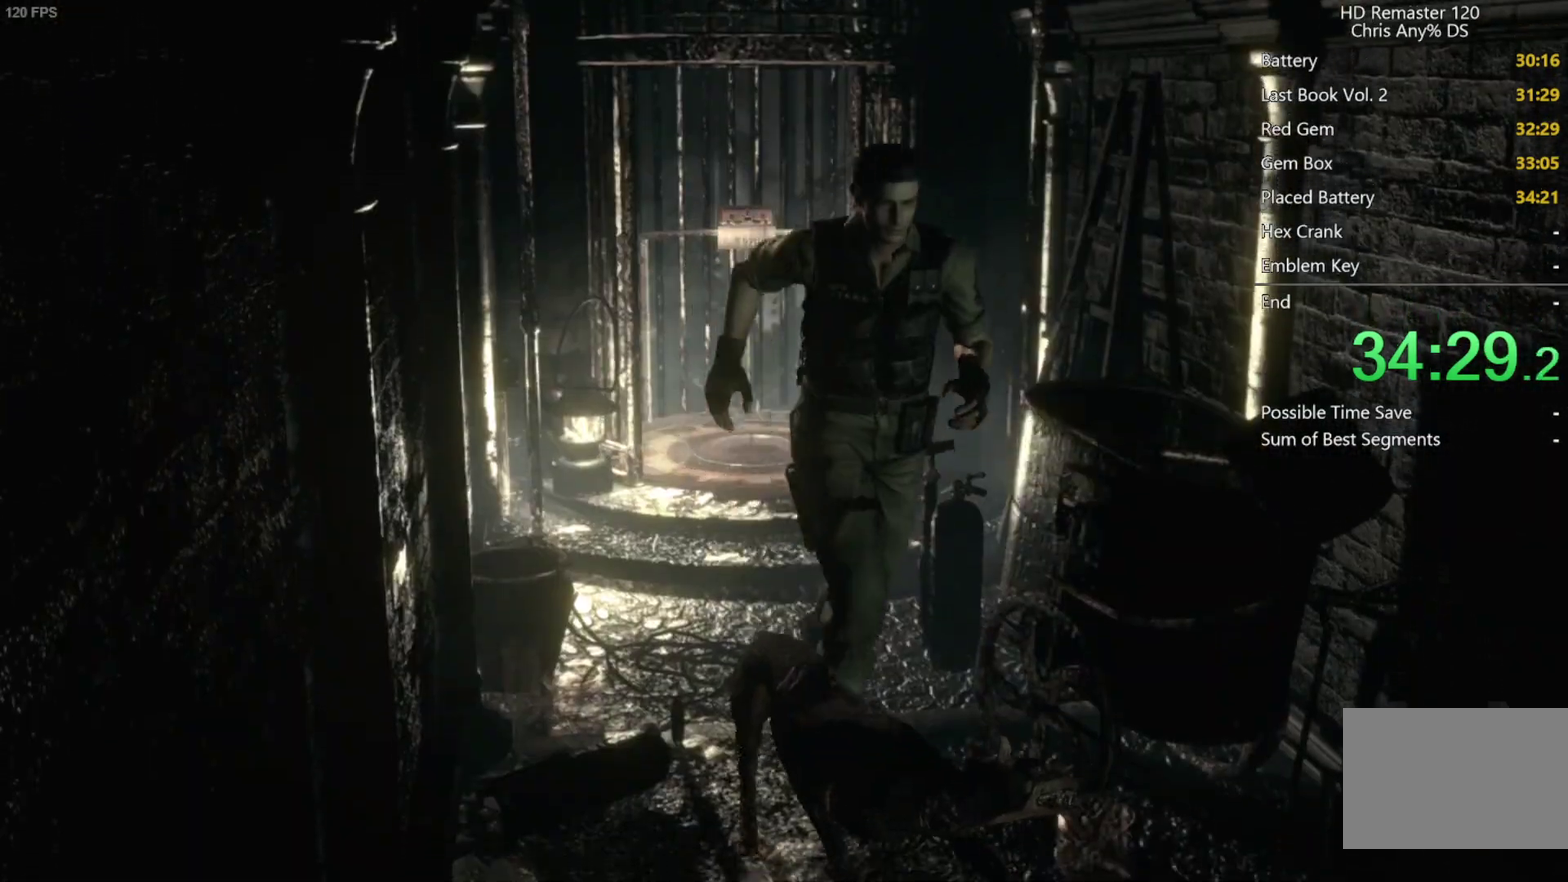
{"buttons": ["X", "DPAD_UP"], "left_stick": "center", "right_stick": "center", "events": []}
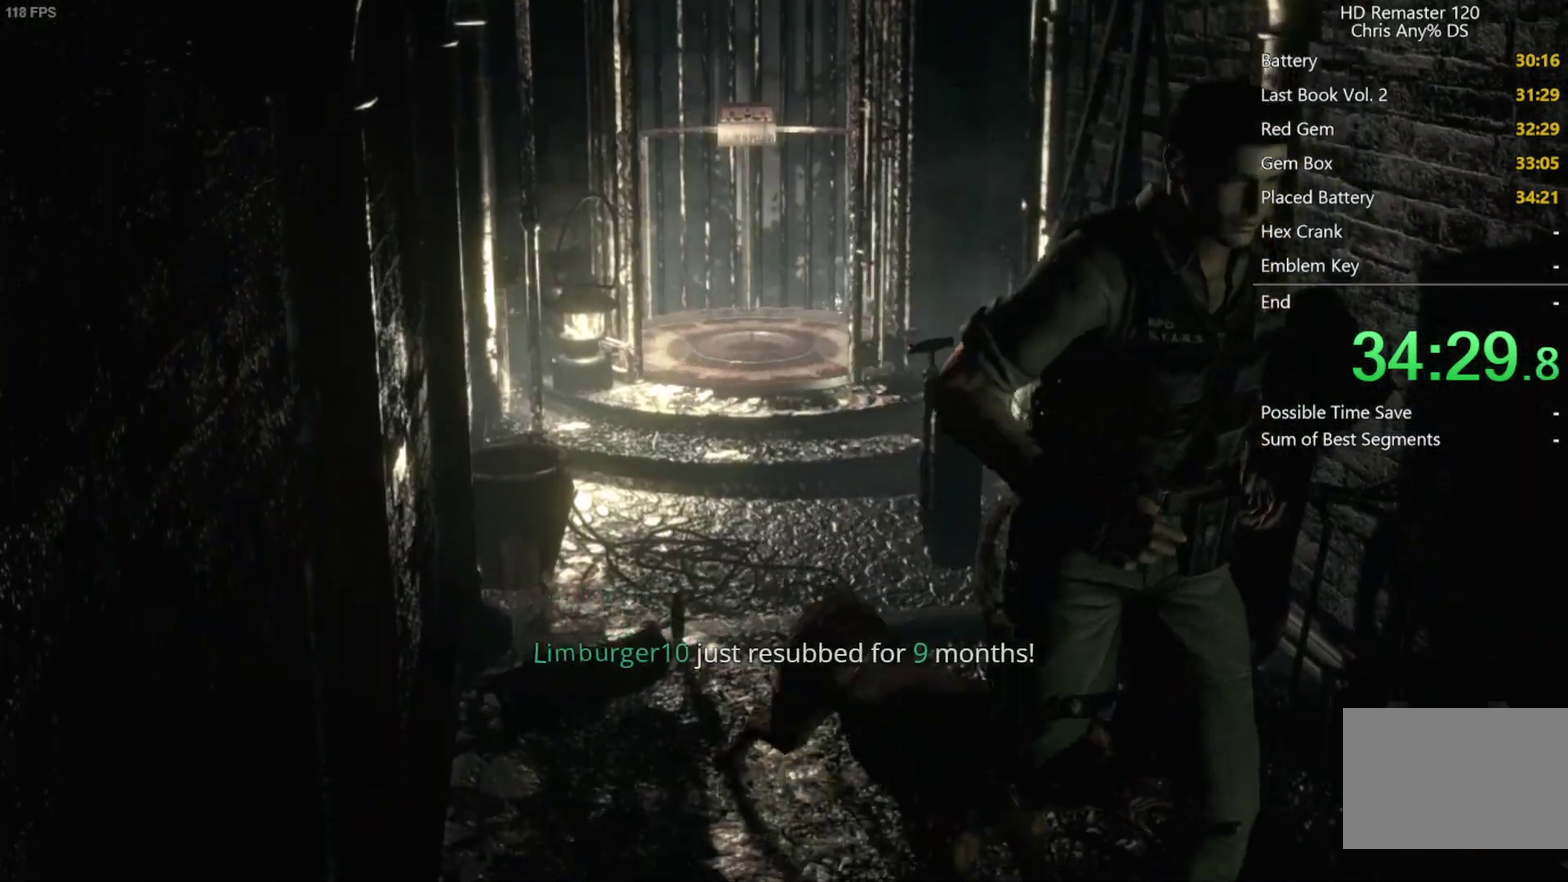
{"buttons": ["X", "DPAD_UP"], "left_stick": "center", "right_stick": "center", "events": []}
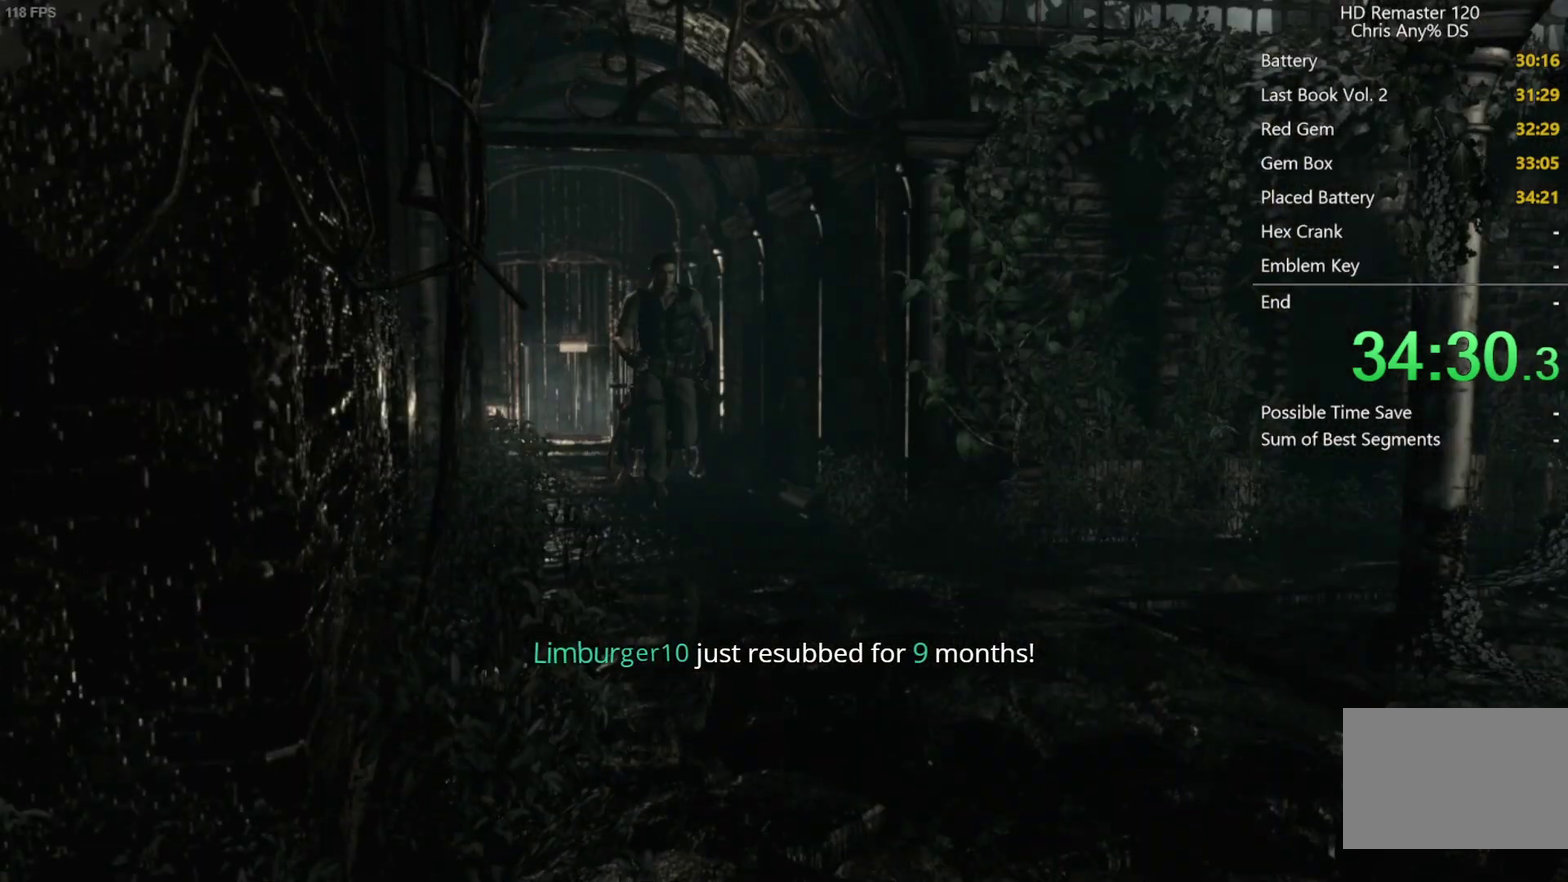
{"buttons": [], "left_stick": "center", "right_stick": "center", "events": [[400, "DPAD_UP", "up"], [467, "X", "up"]]}